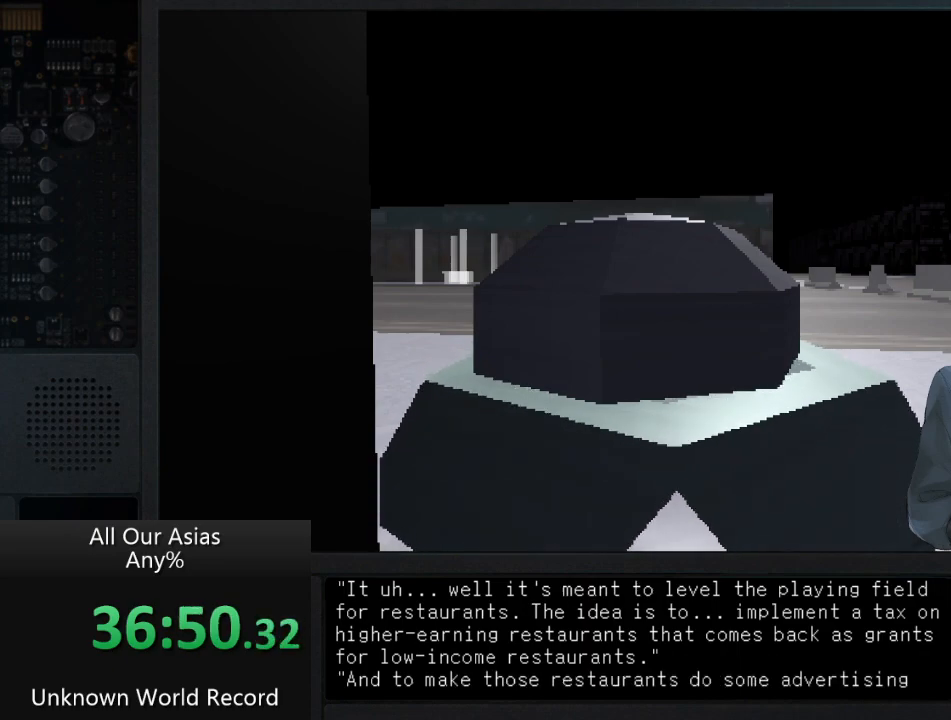
Gameplay with a controller (PlayStation layout); each line is a JSON object with the inputs held at the frame after it. "events" lists button and stick changes between this image and that frame as [ms after this image, input, new state], when the widget could be followed in between.
{"buttons": [], "left_stick": "up", "right_stick": "center", "events": [[100, "SQUARE", "down"], [167, "SQUARE", "up"], [317, "SQUARE", "down"], [400, "SQUARE", "up"]]}
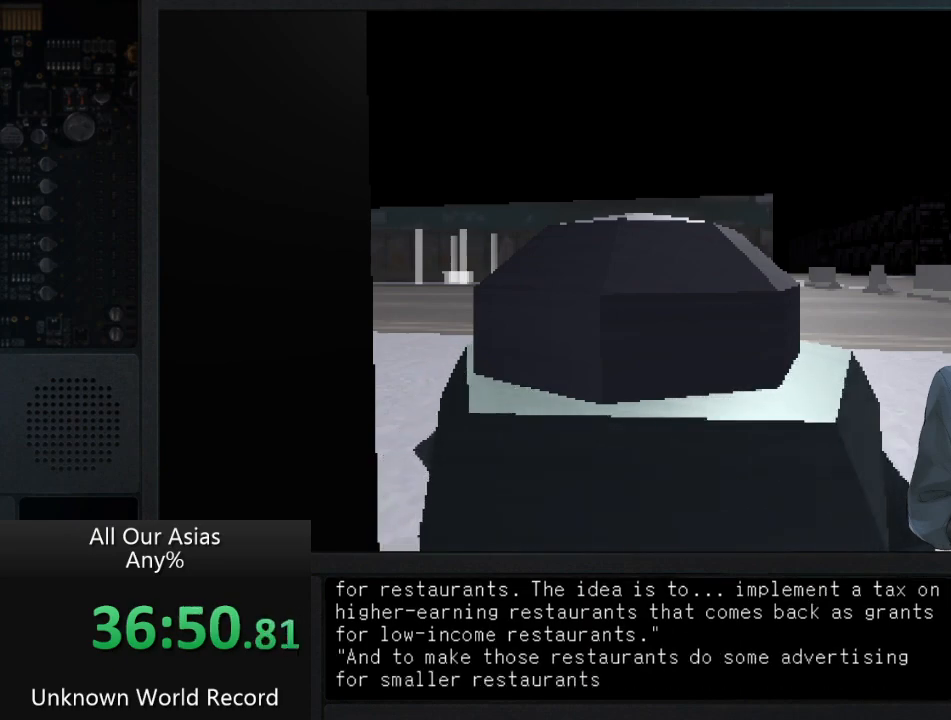
{"buttons": [], "left_stick": "up", "right_stick": "center", "events": [[83, "SQUARE", "down"], [167, "SQUARE", "up"], [333, "SQUARE", "down"], [383, "SQUARE", "up"]]}
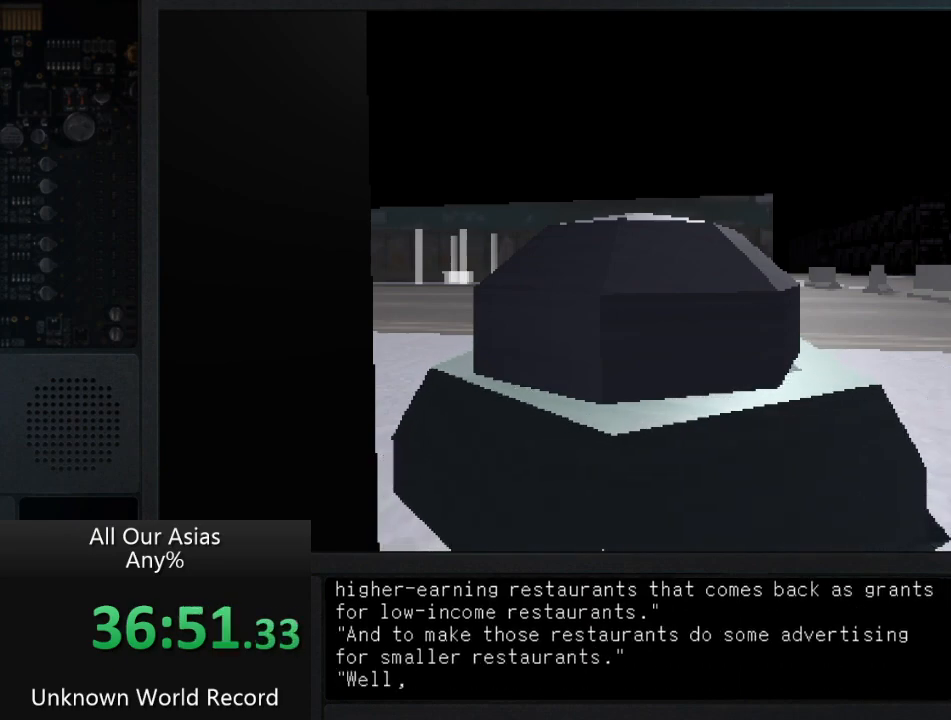
{"buttons": [], "left_stick": "up", "right_stick": "center", "events": [[117, "SQUARE", "down"], [217, "SQUARE", "up"], [350, "SQUARE", "down"], [450, "SQUARE", "up"]]}
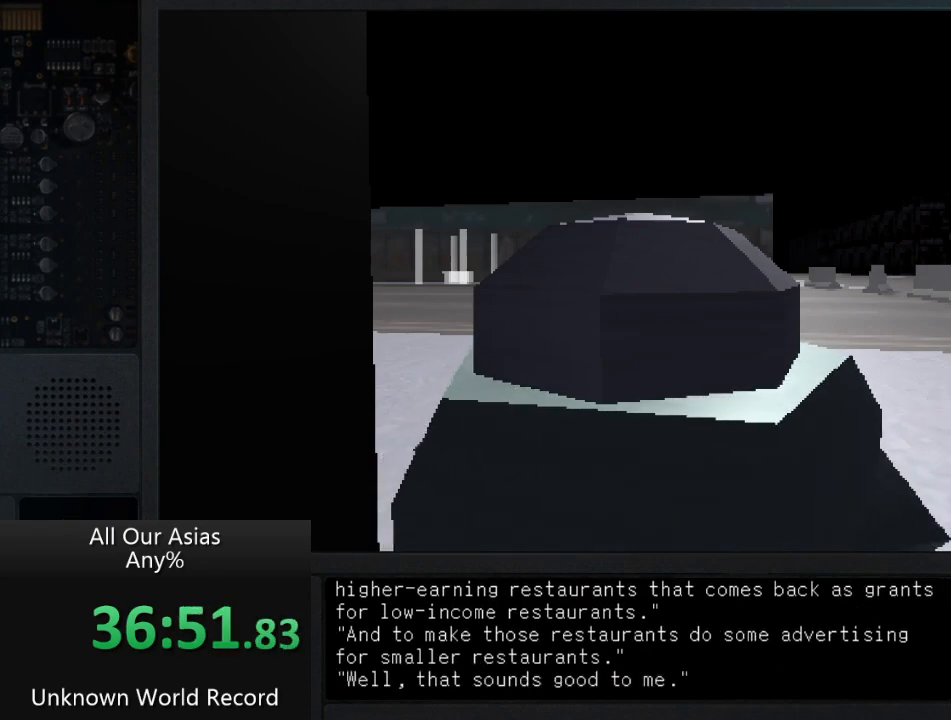
{"buttons": [], "left_stick": "up", "right_stick": "center", "events": [[117, "SQUARE", "down"], [217, "SQUARE", "up"], [350, "SQUARE", "down"], [417, "SQUARE", "up"]]}
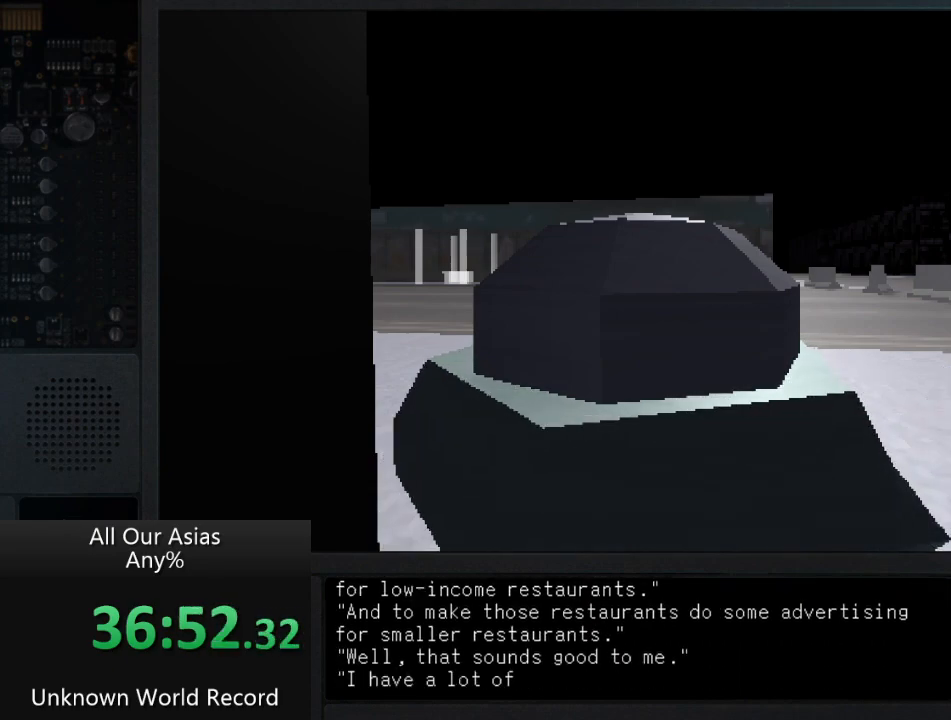
{"buttons": [], "left_stick": "up", "right_stick": "center", "events": [[67, "SQUARE", "down"], [150, "SQUARE", "up"], [283, "SQUARE", "down"], [383, "SQUARE", "up"]]}
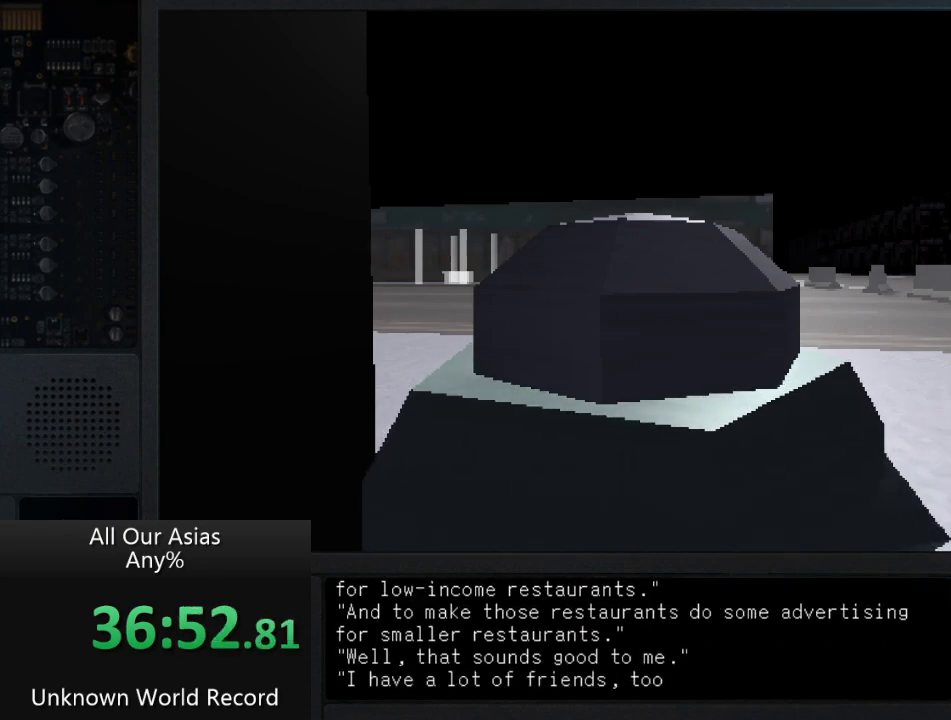
{"buttons": ["SQUARE"], "left_stick": "center", "right_stick": "center", "events": [[33, "SQUARE", "down"], [133, "SQUARE", "up"], [267, "SQUARE", "down"], [333, "SQUARE", "up"], [433, "left_stick", "center"], [483, "SQUARE", "down"]]}
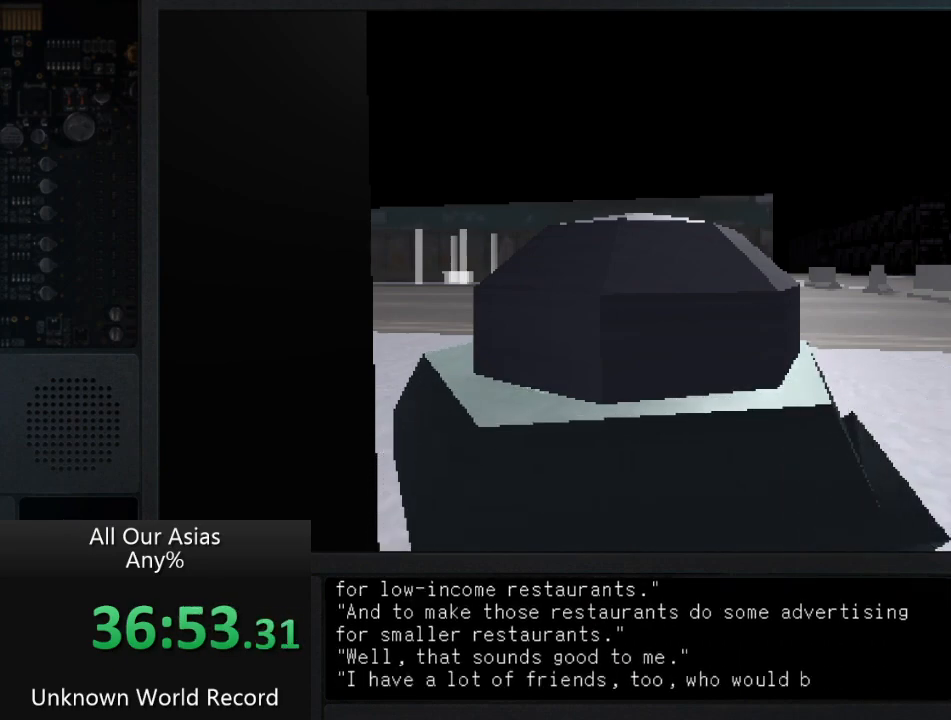
{"buttons": [], "left_stick": "up", "right_stick": "center", "events": [[17, "SQUARE", "up"], [183, "SQUARE", "down"], [250, "left_stick", "up"], [267, "SQUARE", "up"], [467, "SQUARE", "down"], [500, "SQUARE", "up"]]}
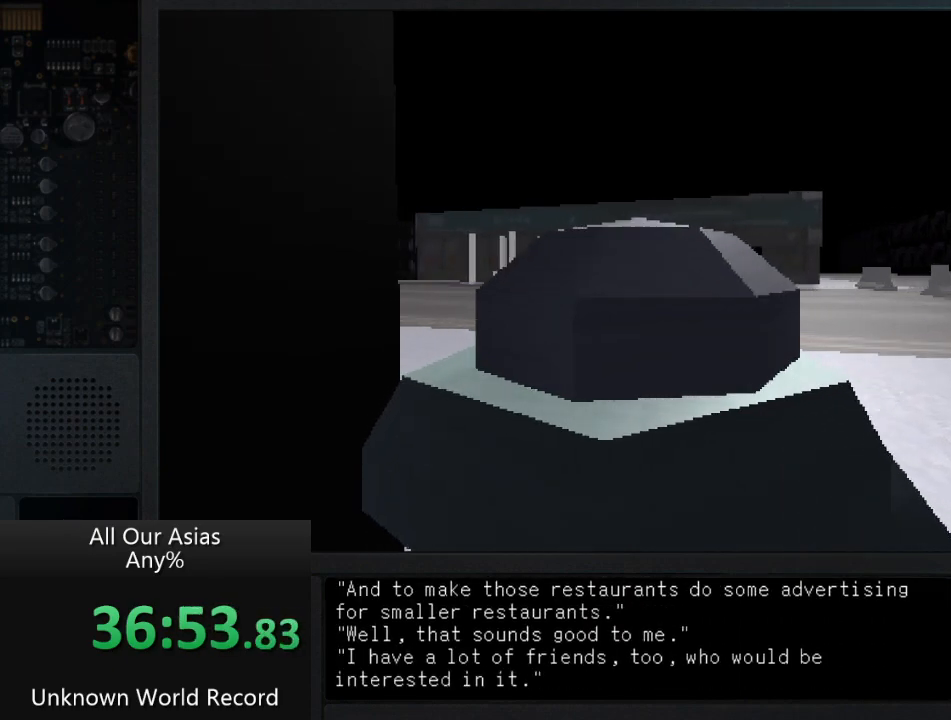
{"buttons": ["SQUARE"], "left_stick": "up", "right_stick": "center", "events": [[167, "SQUARE", "down"], [300, "SQUARE", "up"], [417, "SQUARE", "down"]]}
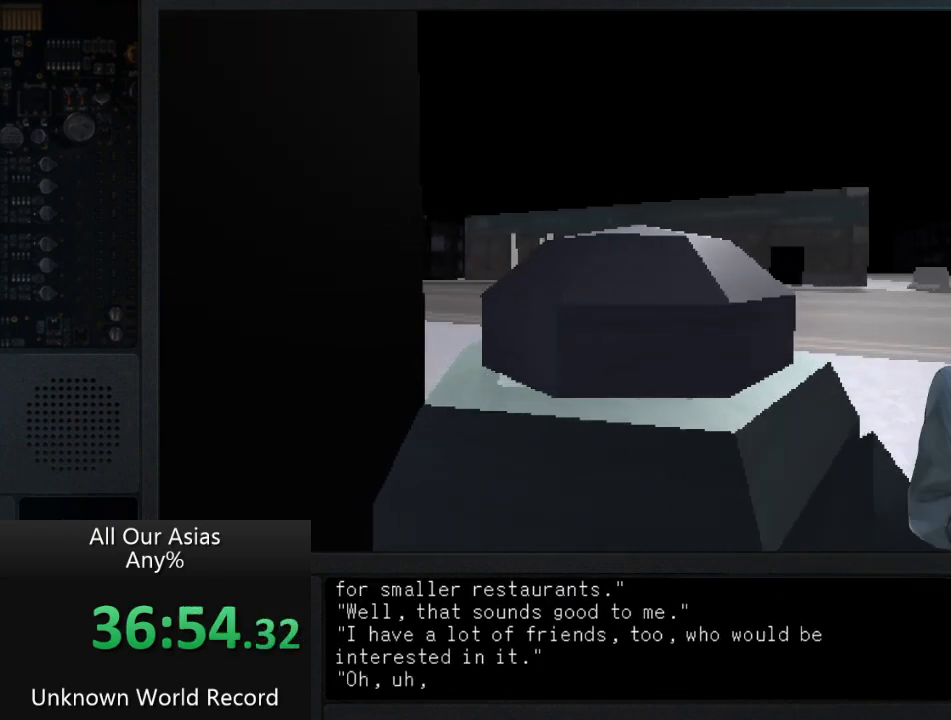
{"buttons": ["SQUARE"], "left_stick": "up", "right_stick": "center", "events": [[17, "SQUARE", "up"], [217, "SQUARE", "down"], [283, "SQUARE", "up"], [450, "SQUARE", "down"]]}
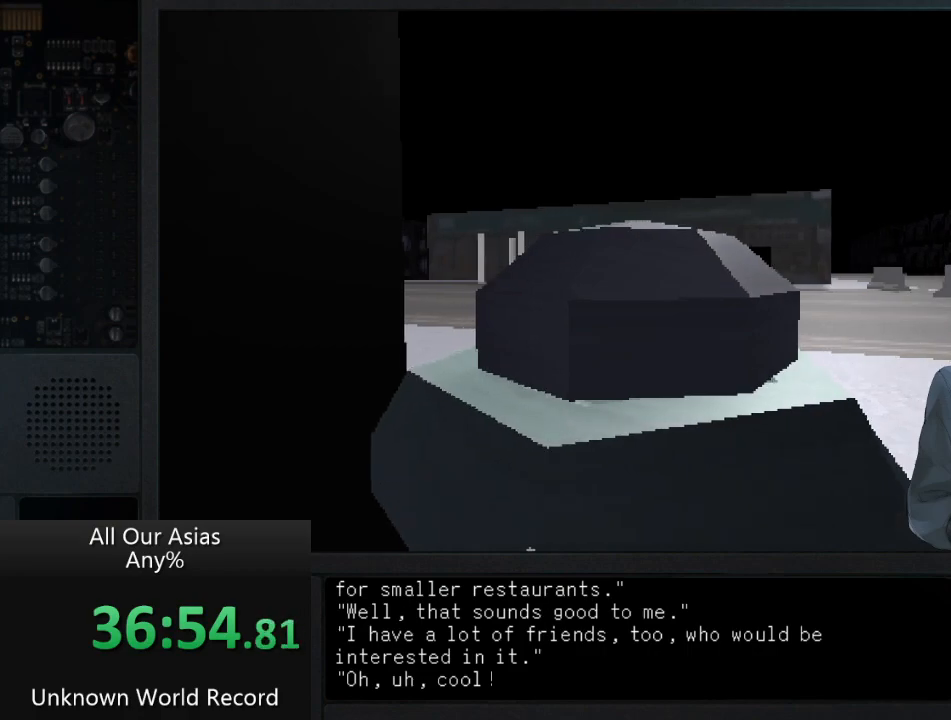
{"buttons": ["SQUARE"], "left_stick": "up", "right_stick": "center", "events": [[50, "SQUARE", "up"], [217, "SQUARE", "down"], [300, "SQUARE", "up"], [467, "SQUARE", "down"]]}
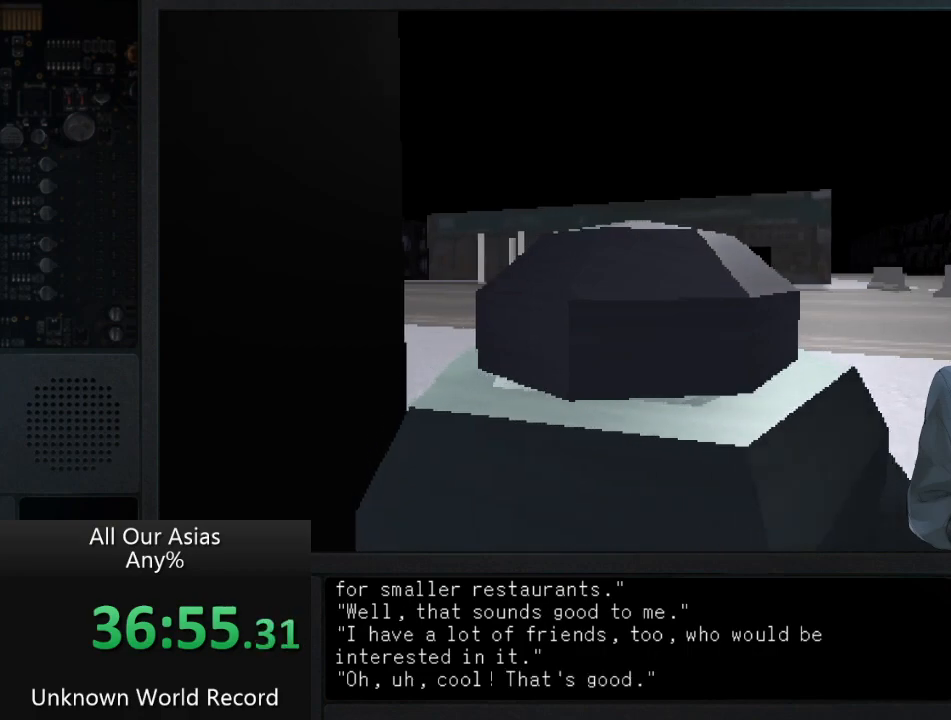
{"buttons": [], "left_stick": "up", "right_stick": "center", "events": [[50, "SQUARE", "up"], [417, "SQUARE", "down"], [500, "SQUARE", "up"]]}
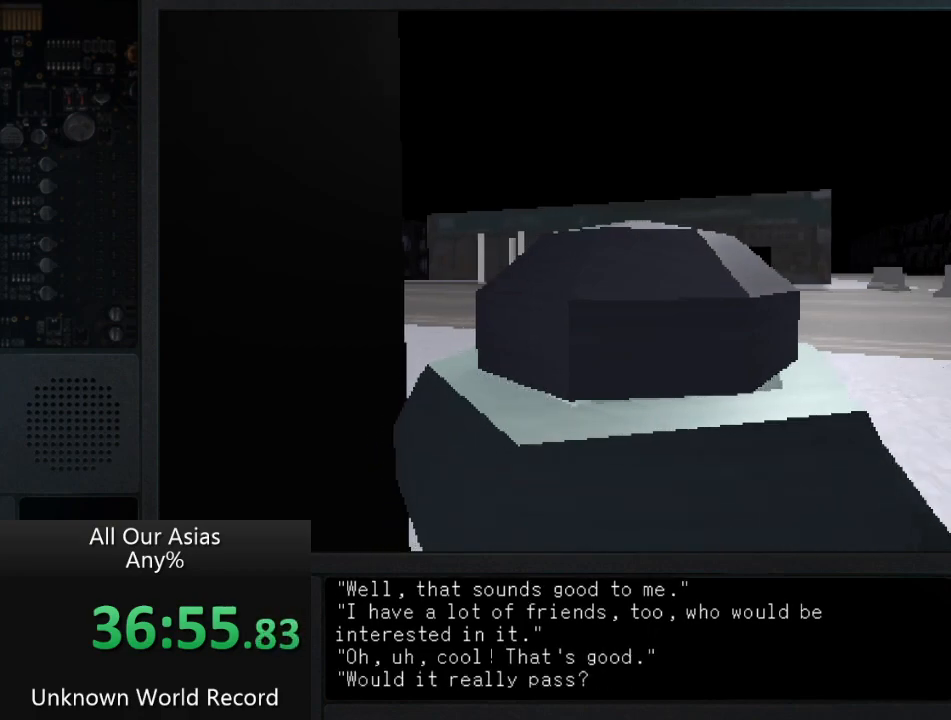
{"buttons": [], "left_stick": "up", "right_stick": "center", "events": [[133, "SQUARE", "down"], [233, "SQUARE", "up"], [333, "SQUARE", "down"], [433, "SQUARE", "up"]]}
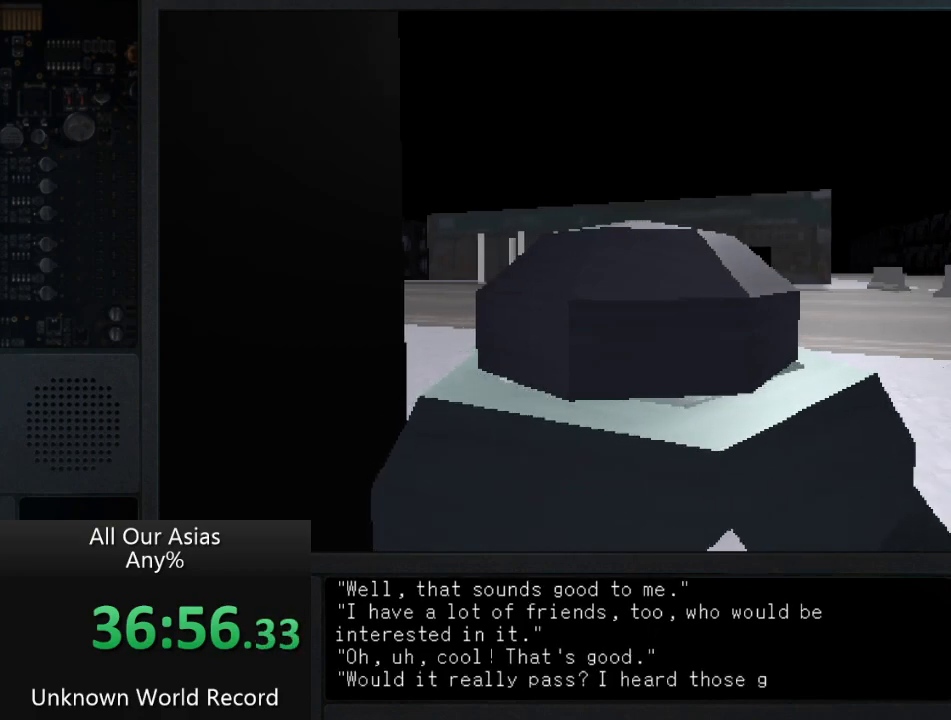
{"buttons": [], "left_stick": "up", "right_stick": "center", "events": [[33, "SQUARE", "down"], [150, "SQUARE", "up"], [283, "SQUARE", "down"], [383, "SQUARE", "up"]]}
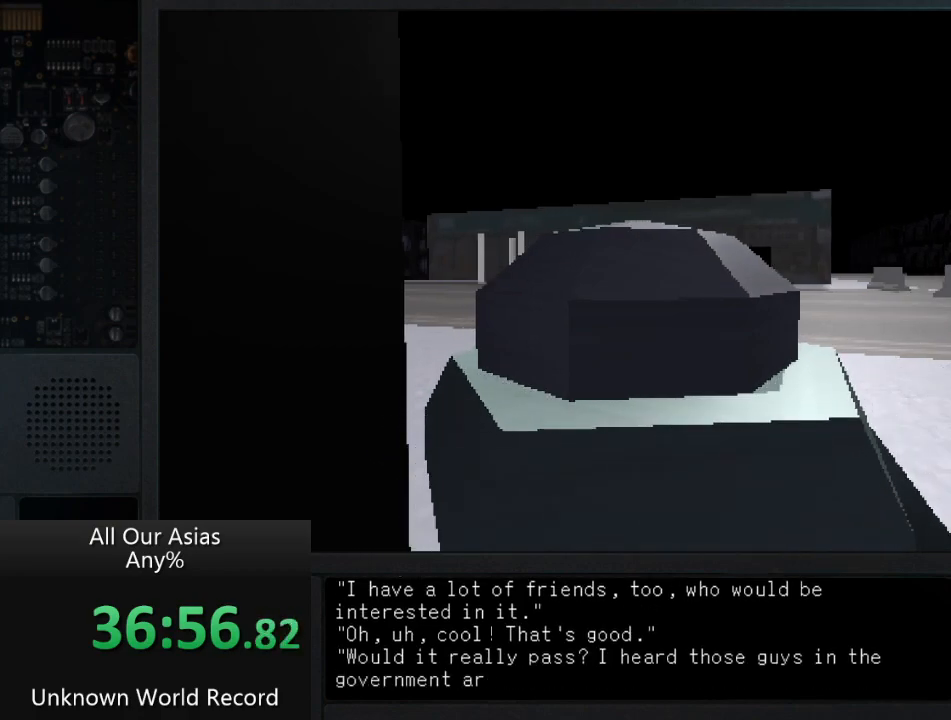
{"buttons": [], "left_stick": "up", "right_stick": "center", "events": [[50, "SQUARE", "down"], [133, "SQUARE", "up"], [267, "SQUARE", "down"], [383, "SQUARE", "up"]]}
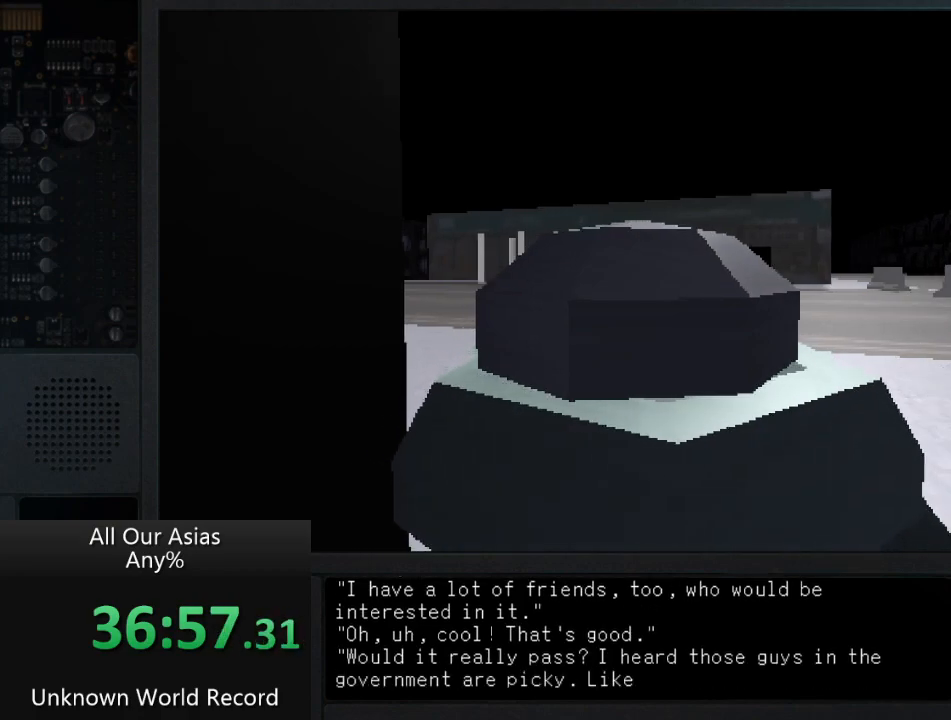
{"buttons": ["SQUARE"], "left_stick": "up", "right_stick": "center", "events": [[17, "SQUARE", "down"], [100, "SQUARE", "up"], [267, "SQUARE", "down"], [333, "SQUARE", "up"], [467, "SQUARE", "down"]]}
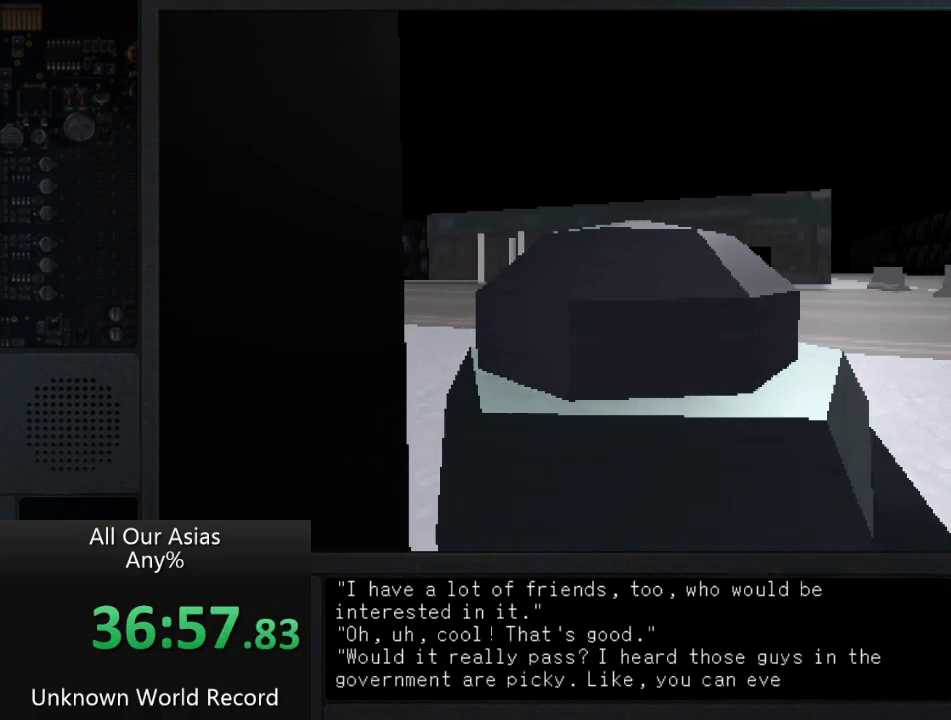
{"buttons": [], "left_stick": "up", "right_stick": "center", "events": [[33, "SQUARE", "up"], [183, "SQUARE", "down"], [267, "SQUARE", "up"], [417, "SQUARE", "down"], [467, "SQUARE", "up"]]}
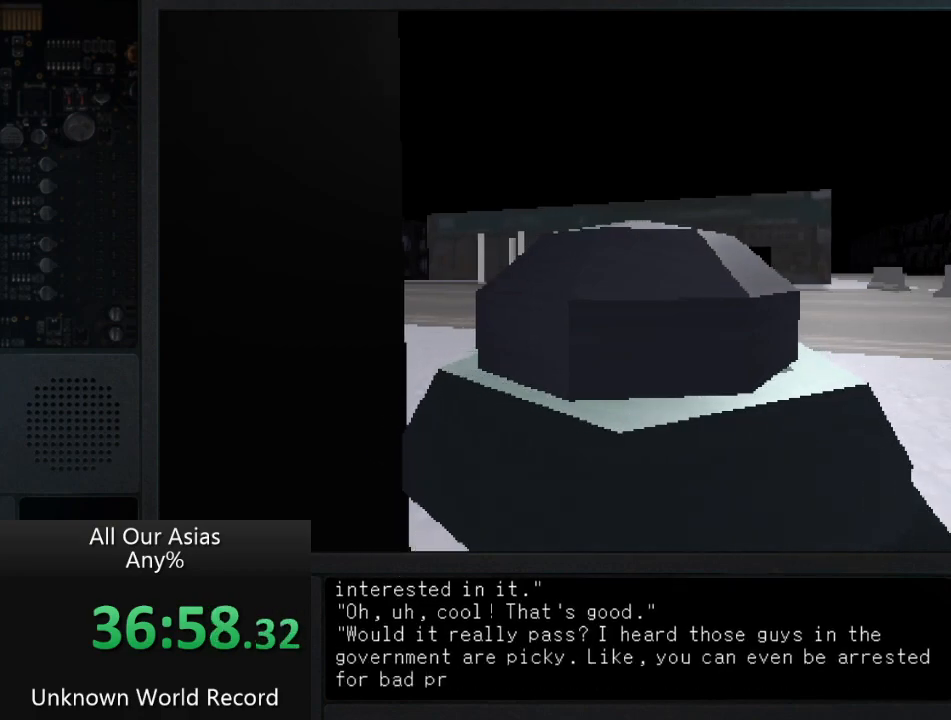
{"buttons": [], "left_stick": "up", "right_stick": "center", "events": [[100, "SQUARE", "down"], [167, "SQUARE", "up"], [283, "SQUARE", "down"], [383, "SQUARE", "up"]]}
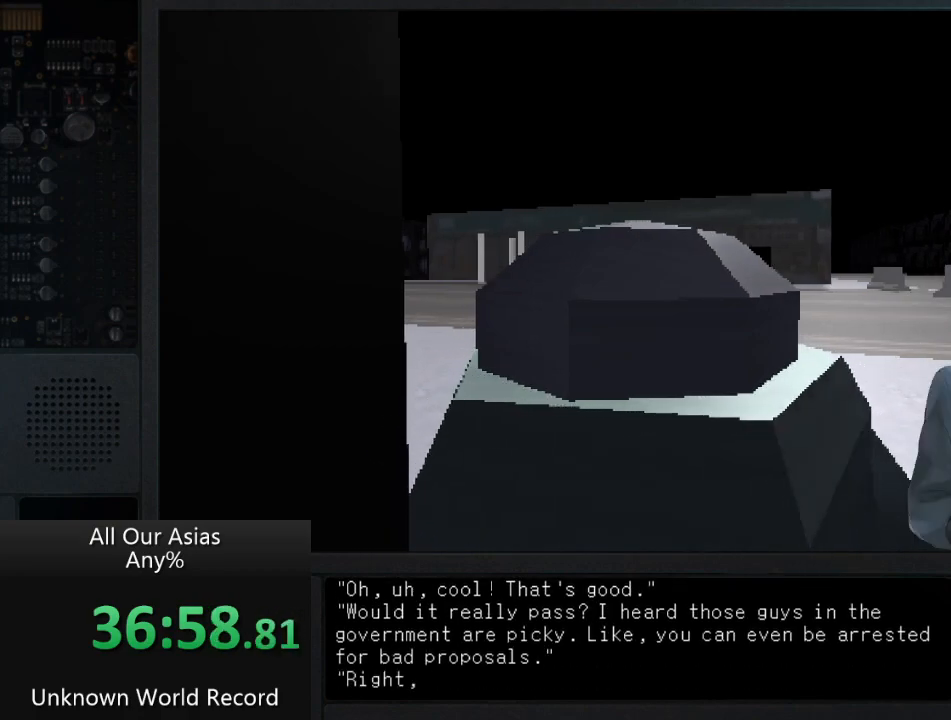
{"buttons": [], "left_stick": "up", "right_stick": "center", "events": [[33, "SQUARE", "down"], [133, "SQUARE", "up"], [267, "SQUARE", "down"], [350, "SQUARE", "up"]]}
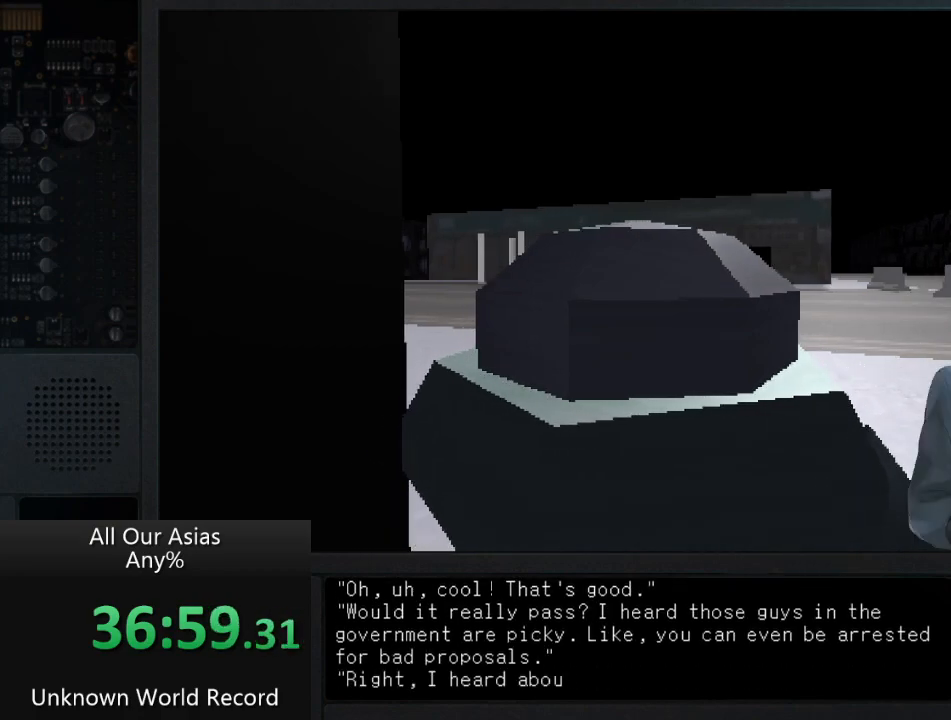
{"buttons": ["SQUARE"], "left_stick": "up", "right_stick": "center", "events": [[17, "SQUARE", "down"], [117, "SQUARE", "up"], [267, "SQUARE", "down"], [350, "SQUARE", "up"], [500, "SQUARE", "down"]]}
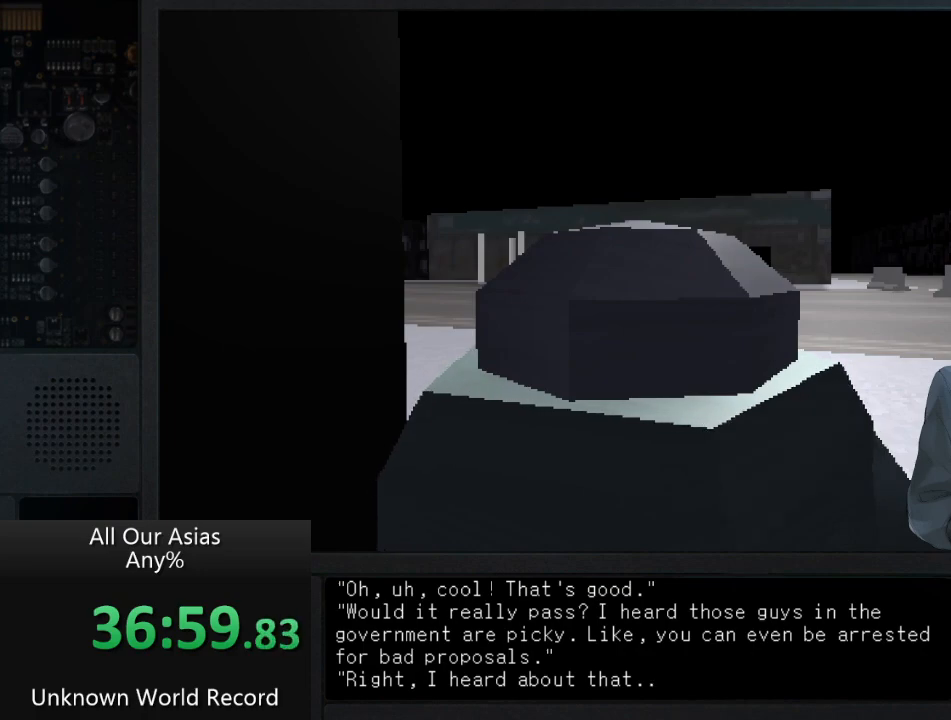
{"buttons": [], "left_stick": "up", "right_stick": "center", "events": [[50, "SQUARE", "up"], [183, "SQUARE", "down"], [283, "SQUARE", "up"], [433, "SQUARE", "down"], [500, "SQUARE", "up"]]}
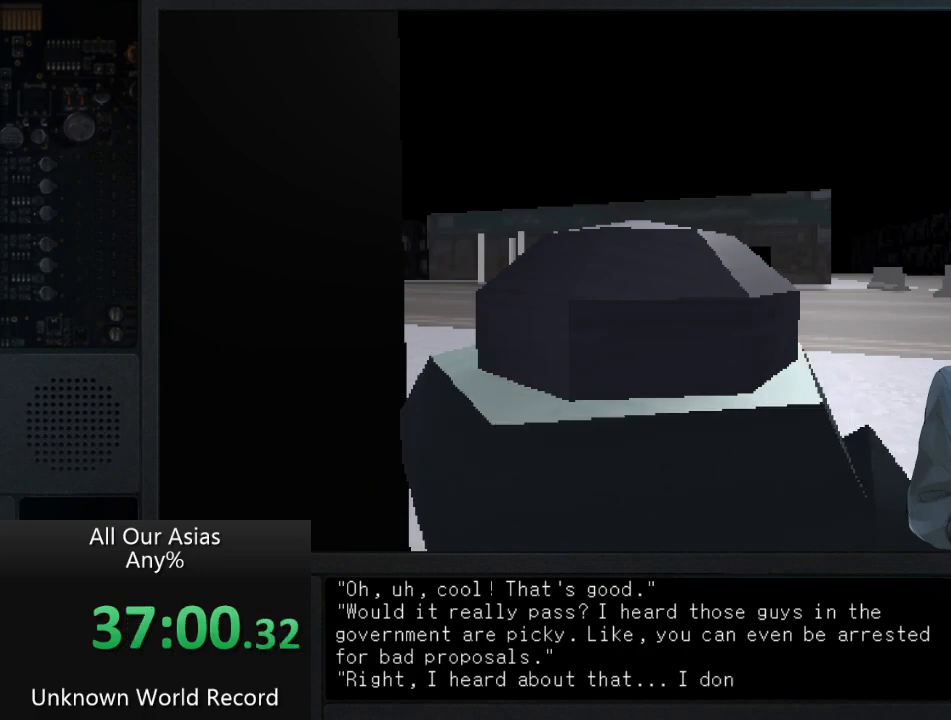
{"buttons": [], "left_stick": "up", "right_stick": "center", "events": [[167, "SQUARE", "down"], [250, "SQUARE", "up"], [400, "SQUARE", "down"], [467, "SQUARE", "up"]]}
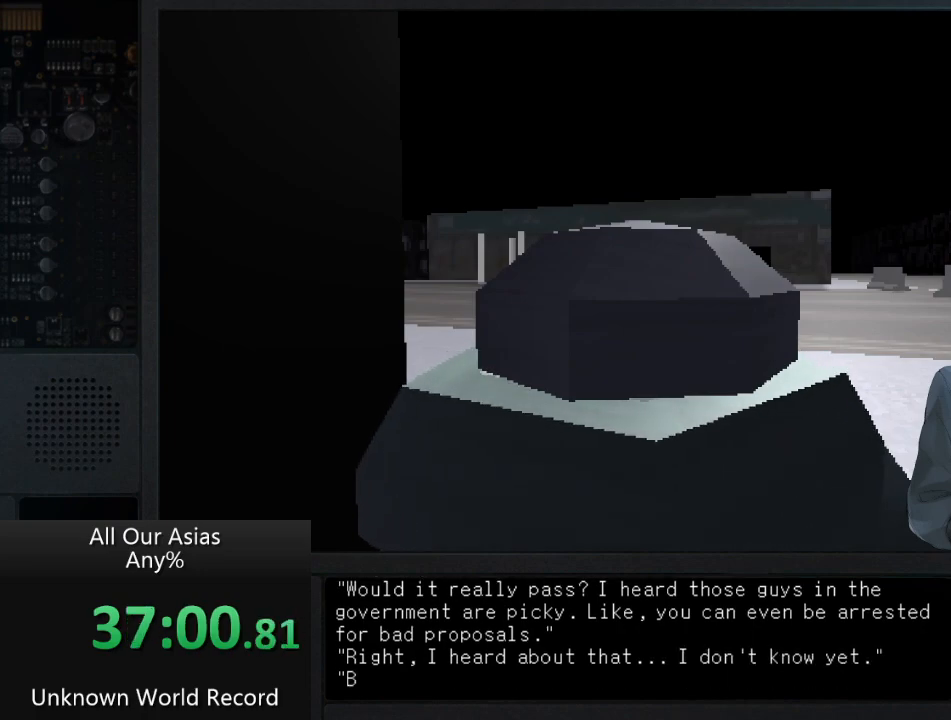
{"buttons": [], "left_stick": "up", "right_stick": "center", "events": [[83, "SQUARE", "down"], [200, "SQUARE", "up"], [350, "SQUARE", "down"], [433, "SQUARE", "up"]]}
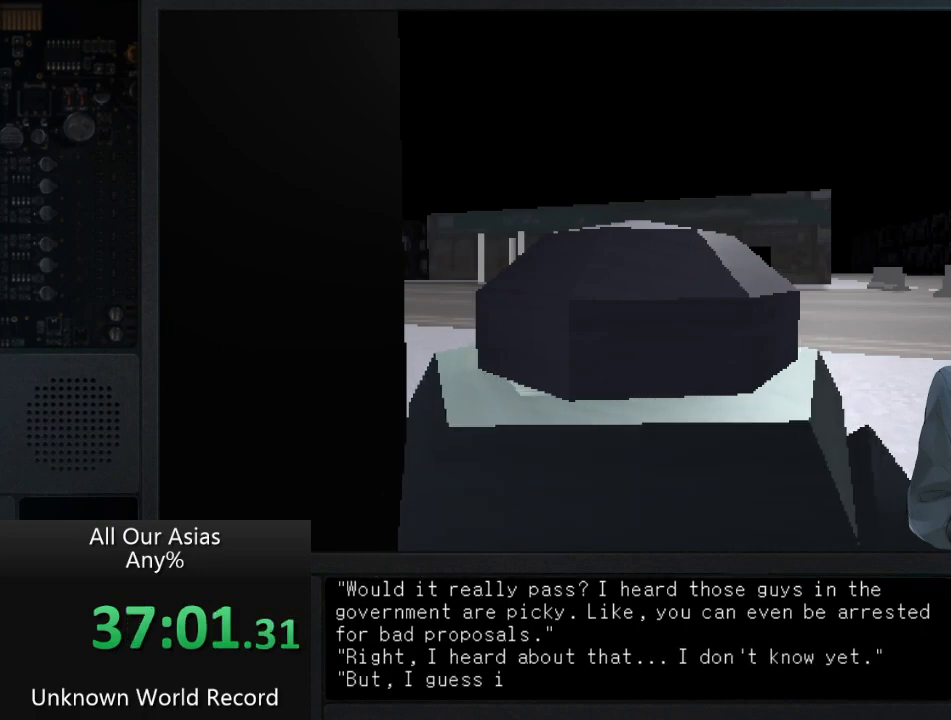
{"buttons": ["SQUARE"], "left_stick": "up", "right_stick": "center", "events": [[83, "SQUARE", "down"], [150, "SQUARE", "up"], [267, "SQUARE", "down"], [367, "SQUARE", "up"], [483, "SQUARE", "down"]]}
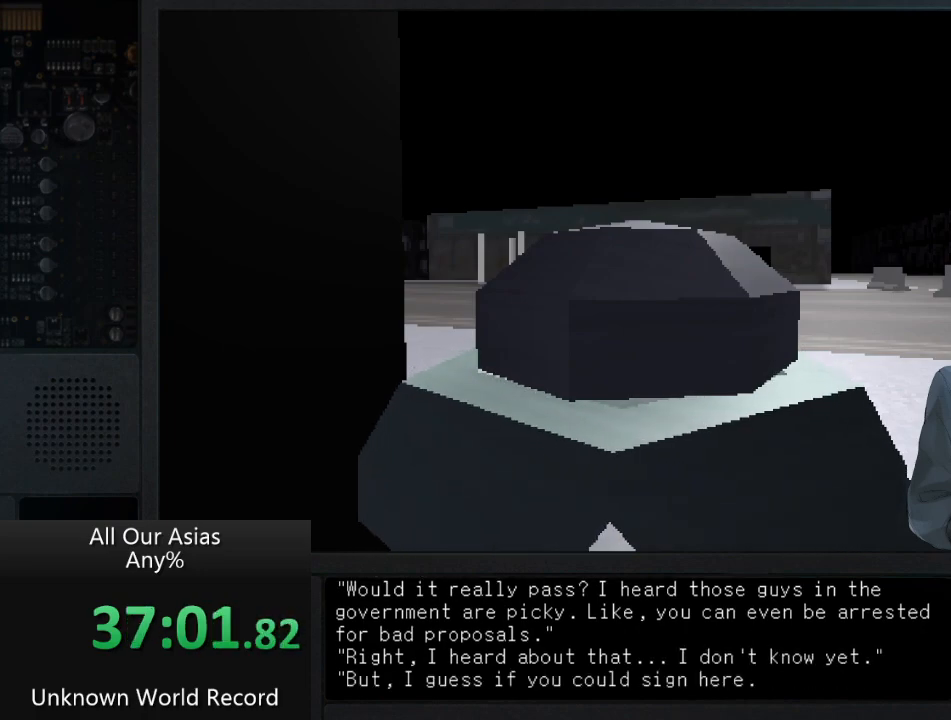
{"buttons": ["SQUARE"], "left_stick": "up", "right_stick": "center", "events": [[83, "SQUARE", "up"], [200, "SQUARE", "down"], [300, "SQUARE", "up"], [450, "SQUARE", "down"]]}
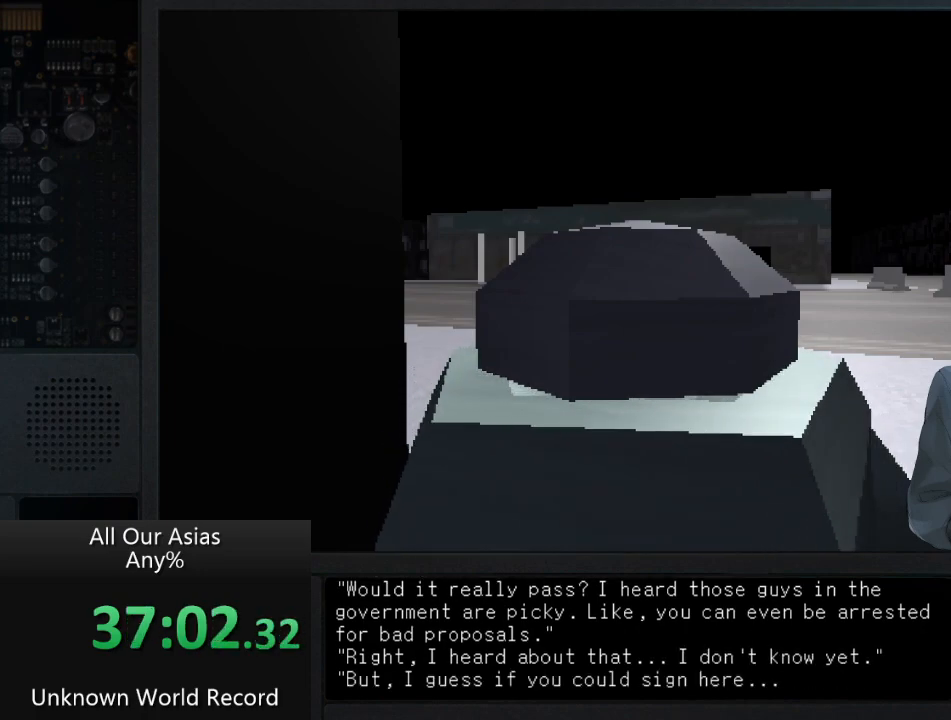
{"buttons": [], "left_stick": "up", "right_stick": "center", "events": [[17, "SQUARE", "up"], [183, "SQUARE", "down"], [267, "SQUARE", "up"], [417, "SQUARE", "down"], [500, "SQUARE", "up"]]}
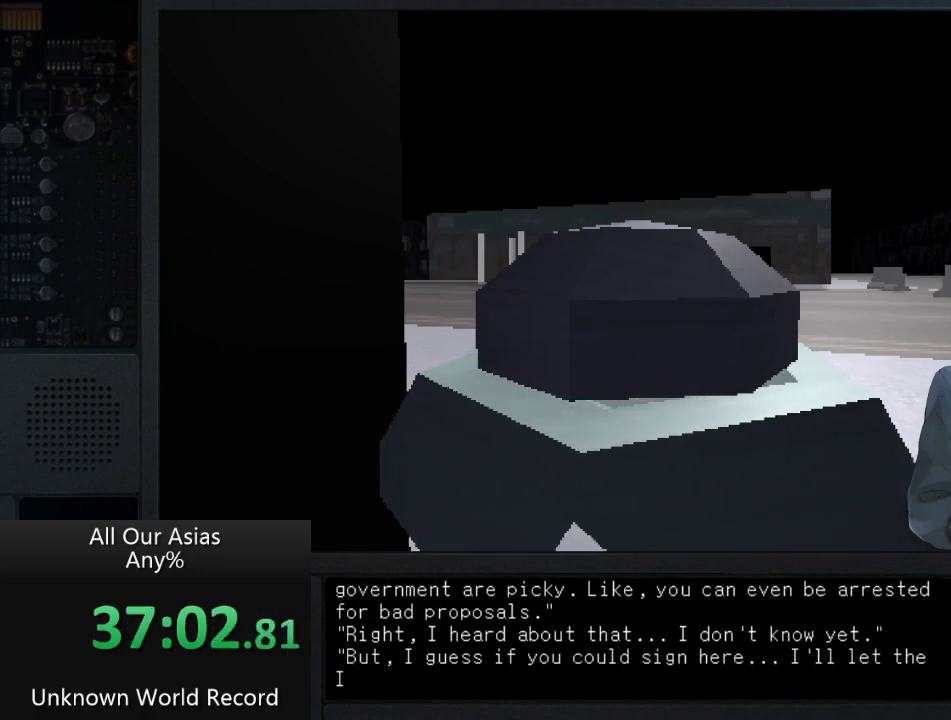
{"buttons": ["SQUARE"], "left_stick": "up", "right_stick": "center", "events": [[150, "SQUARE", "down"], [267, "SQUARE", "up"], [417, "SQUARE", "down"]]}
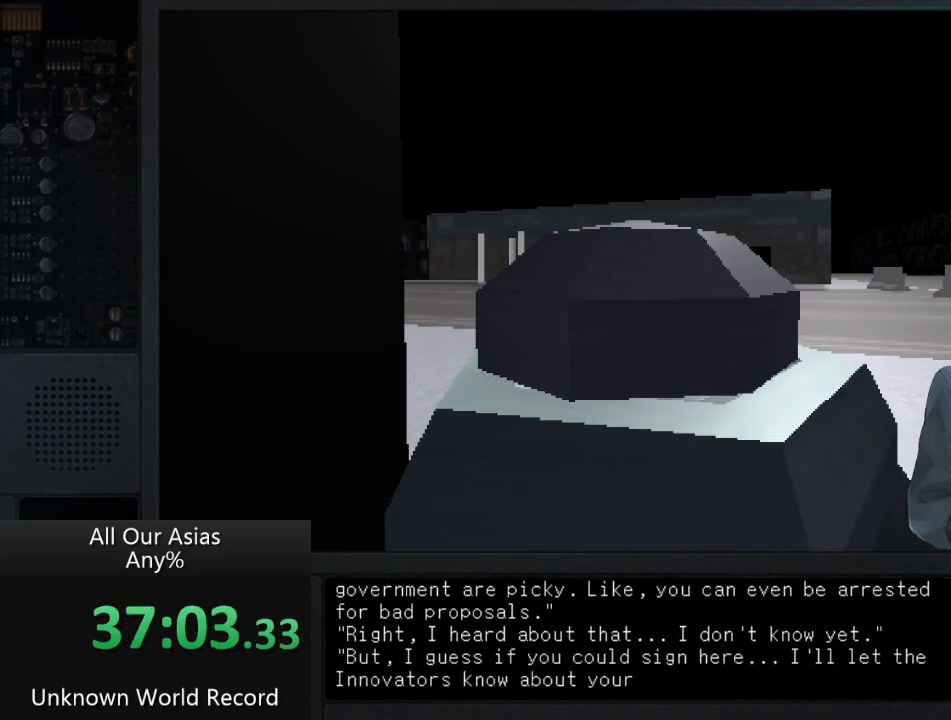
{"buttons": ["SQUARE"], "left_stick": "up", "right_stick": "center", "events": [[17, "SQUARE", "up"], [183, "SQUARE", "down"], [250, "SQUARE", "up"], [400, "SQUARE", "down"]]}
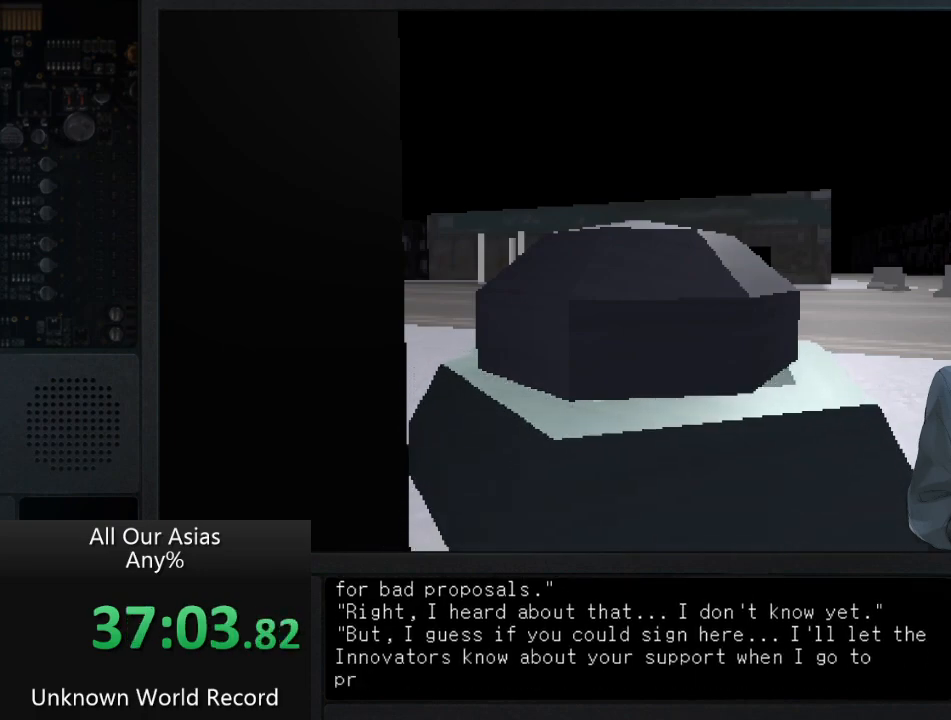
{"buttons": [], "left_stick": "up", "right_stick": "center", "events": [[17, "SQUARE", "up"], [167, "SQUARE", "down"], [250, "SQUARE", "up"], [417, "SQUARE", "down"], [500, "SQUARE", "up"]]}
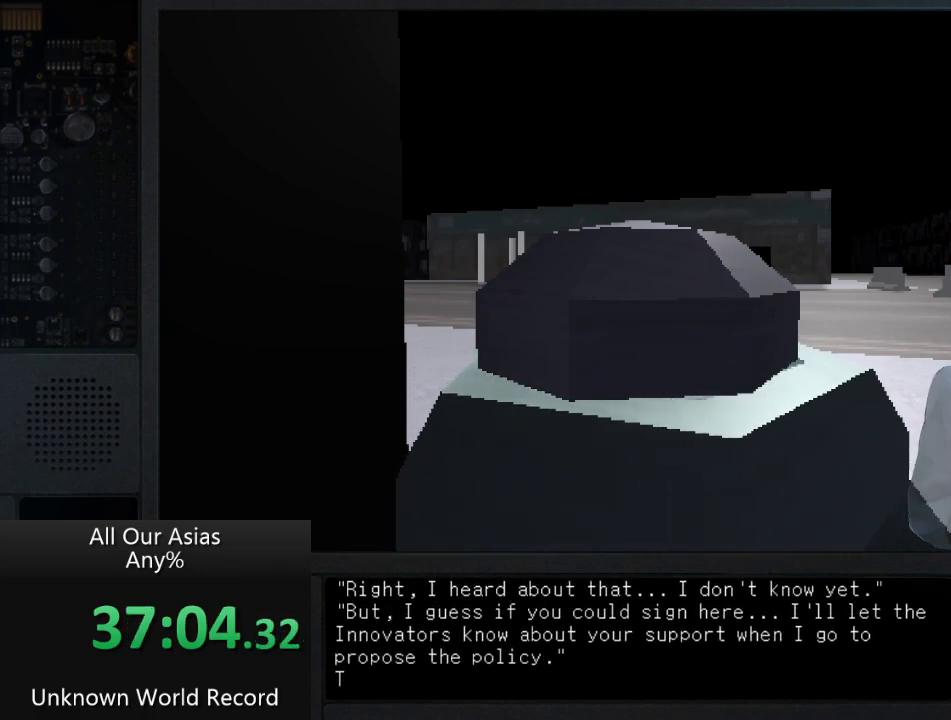
{"buttons": [], "left_stick": "up", "right_stick": "center", "events": [[133, "SQUARE", "down"], [200, "SQUARE", "up"], [350, "SQUARE", "down"], [417, "SQUARE", "up"]]}
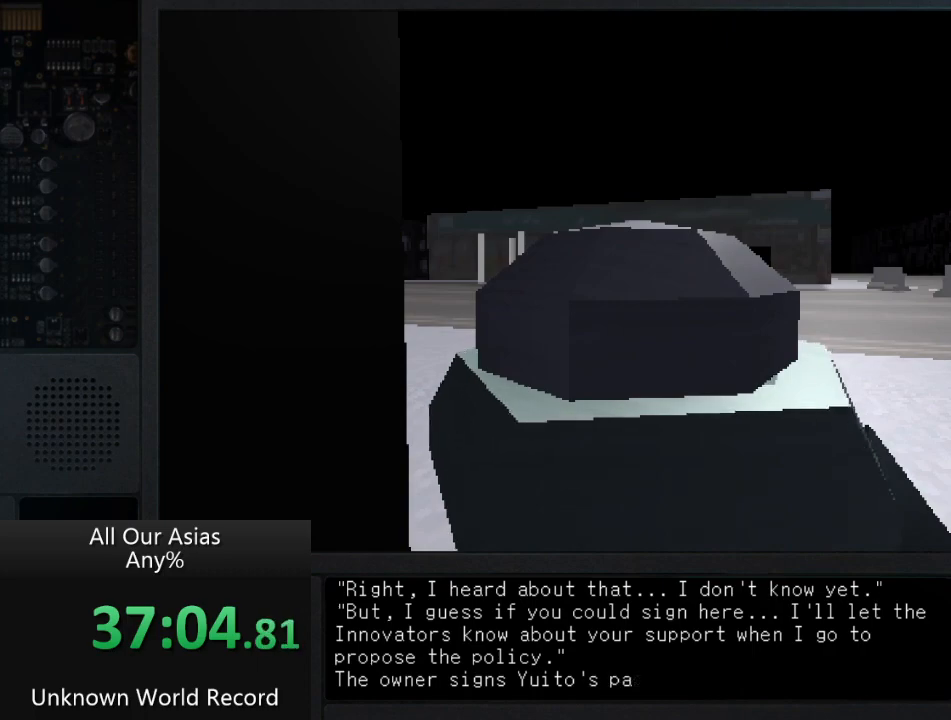
{"buttons": ["SQUARE"], "left_stick": "up", "right_stick": "center", "events": [[67, "SQUARE", "down"], [150, "SQUARE", "up"], [283, "SQUARE", "down"], [350, "SQUARE", "up"], [500, "SQUARE", "down"]]}